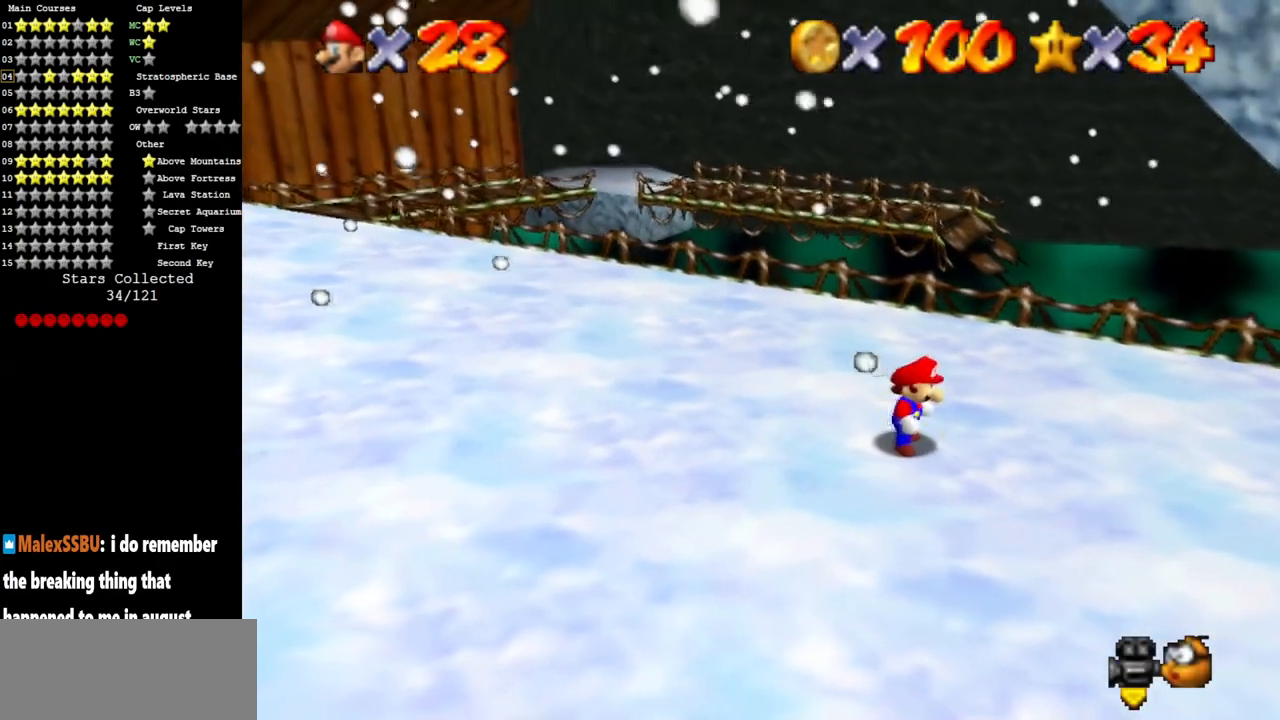
Gameplay with a controller (Nintendo layout); each line is a JSON object with the inputs held at the frame after it. "events" lists button and stick changes between this image and that frame as [ms after this image, input, new state], when the widget could be followed in between. Not read: L3 R3.
{"buttons": ["C_DOWN", "C_RIGHT"], "left_stick": "center", "events": [[401, "C_DOWN", "down"], [401, "C_RIGHT", "down"]]}
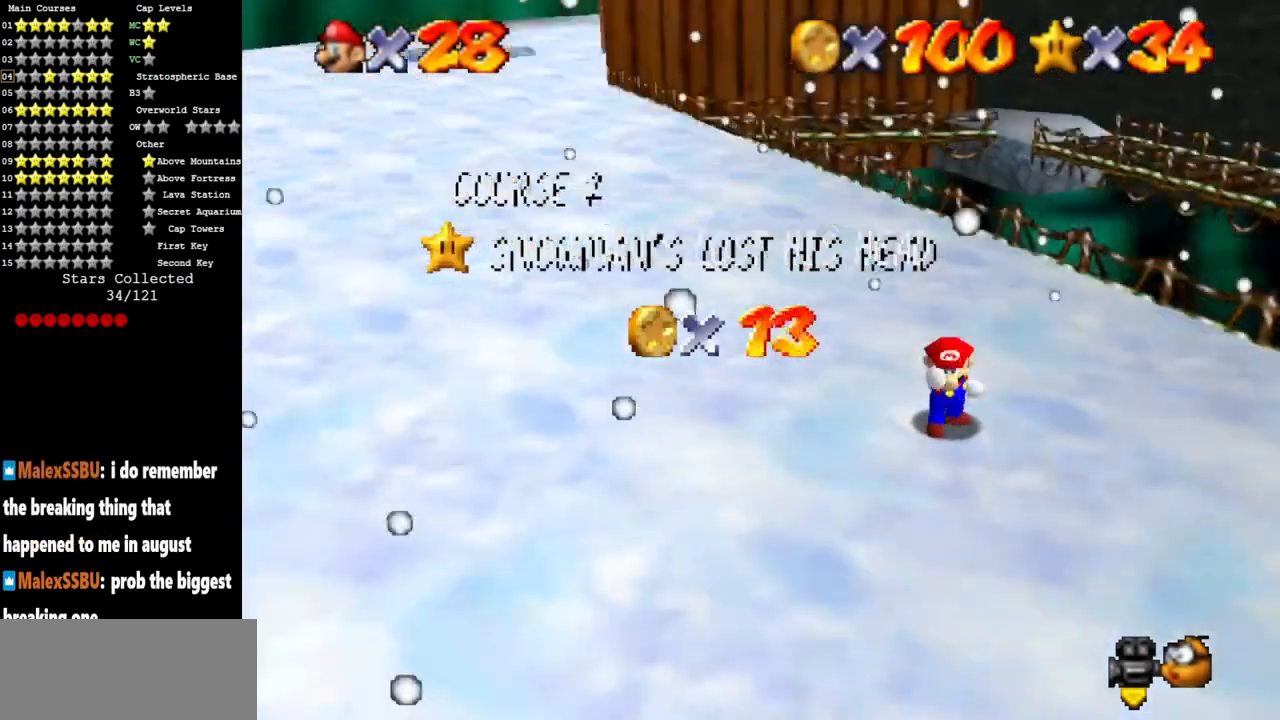
{"buttons": [], "left_stick": "center", "events": [[150, "C_DOWN", "up"], [150, "C_RIGHT", "up"]]}
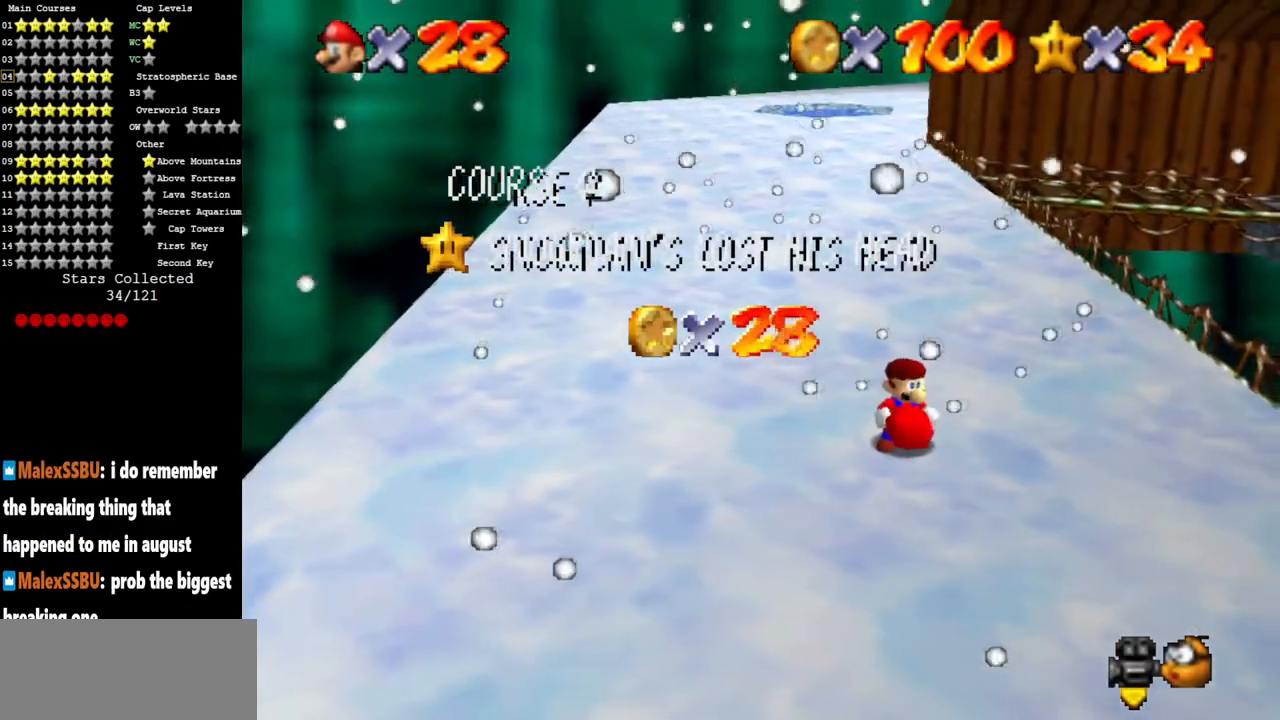
{"buttons": [], "left_stick": "center", "events": [[301, "C_UP", "down"], [417, "C_UP", "up"]]}
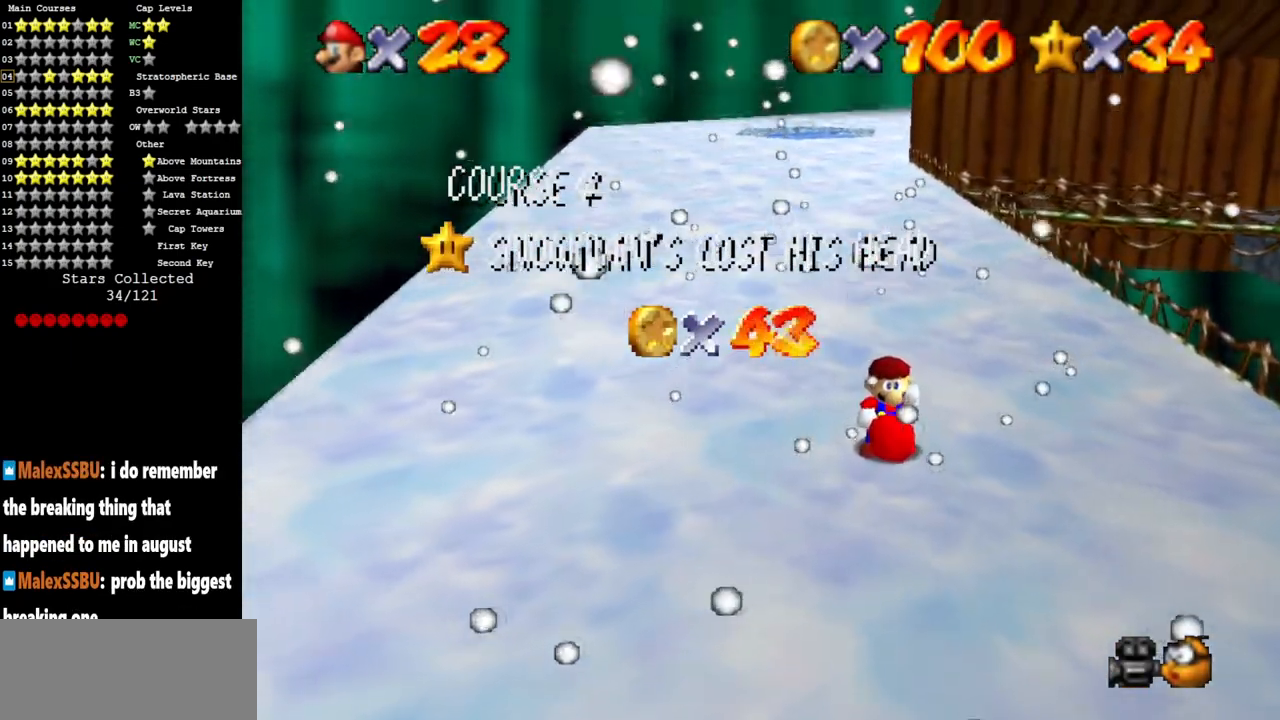
{"buttons": [], "left_stick": "center", "events": []}
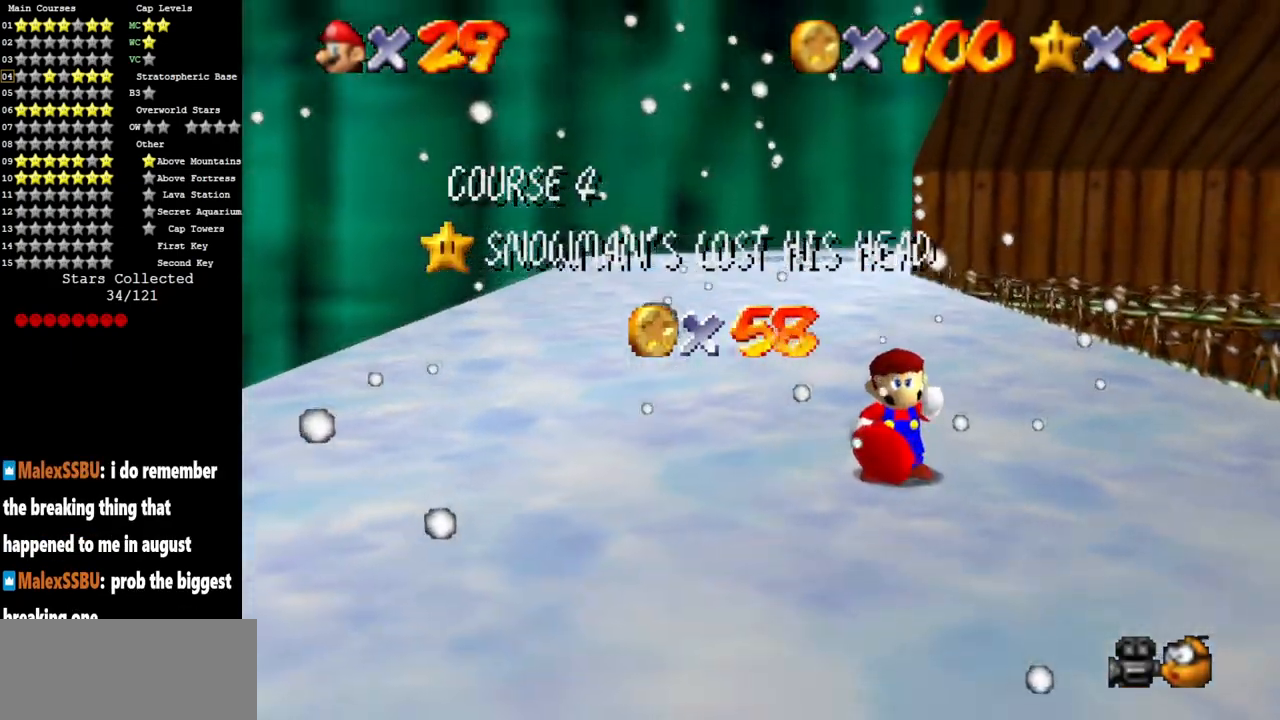
{"buttons": [], "left_stick": "center", "events": []}
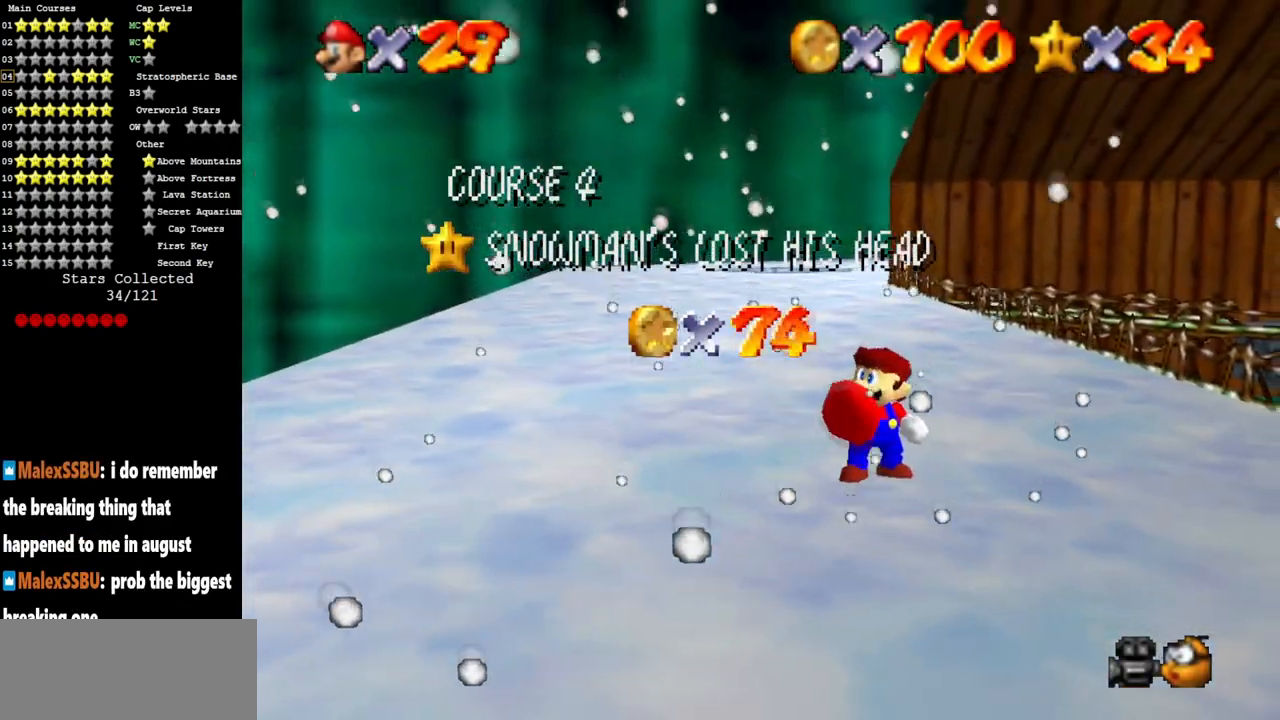
{"buttons": [], "left_stick": "center", "events": []}
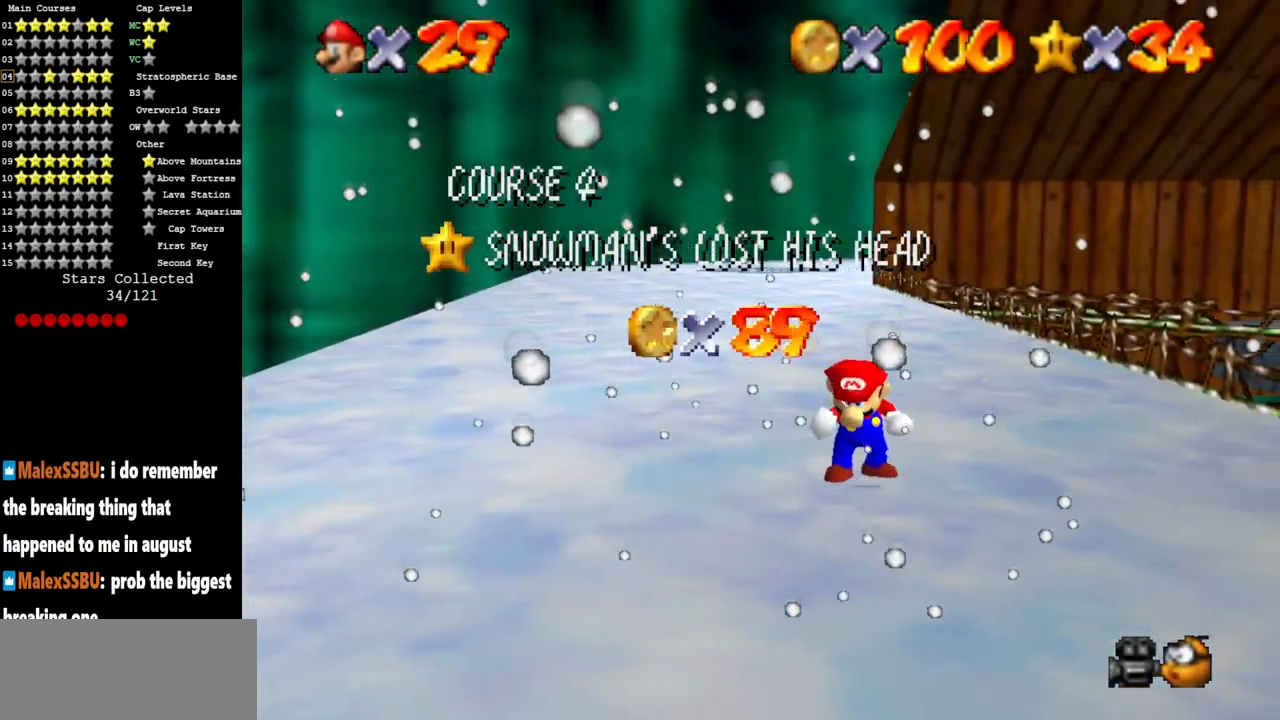
{"buttons": ["C_DOWN", "C_LEFT"], "left_stick": "center", "events": [[451, "C_LEFT", "down"], [484, "C_DOWN", "down"]]}
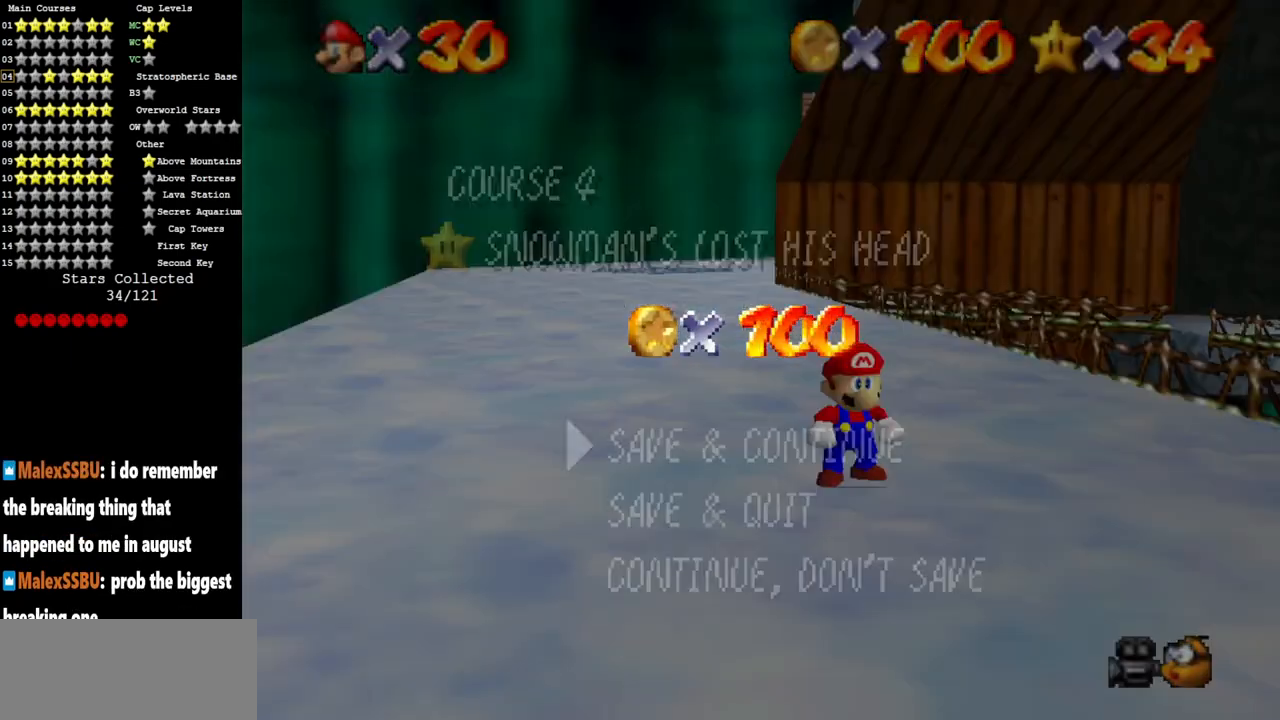
{"buttons": [], "left_stick": "up", "events": [[116, "C_LEFT", "up"], [150, "C_DOWN", "up"], [367, "A", "down"], [500, "A", "up"], [500, "left_stick", "up"]]}
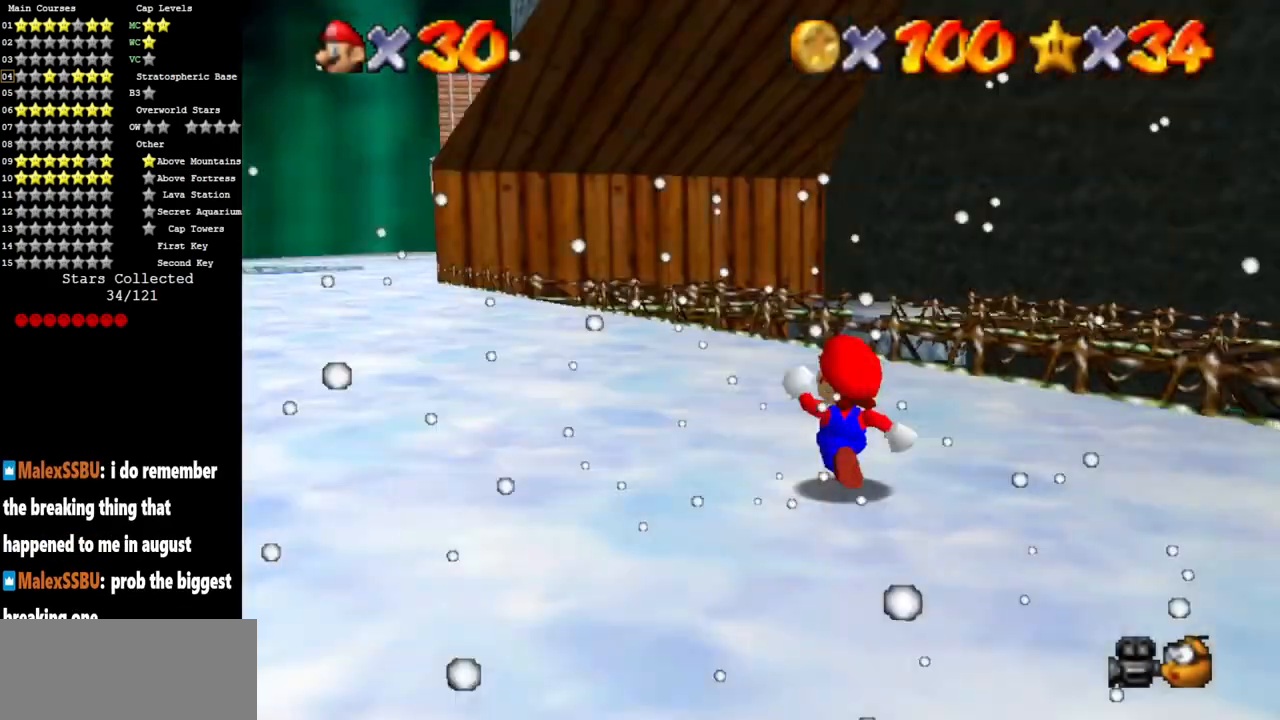
{"buttons": [], "left_stick": "left", "events": [[217, "A", "down"], [284, "left_stick", "up-left"], [384, "B", "down"], [501, "A", "up"], [501, "B", "up"], [501, "left_stick", "left"]]}
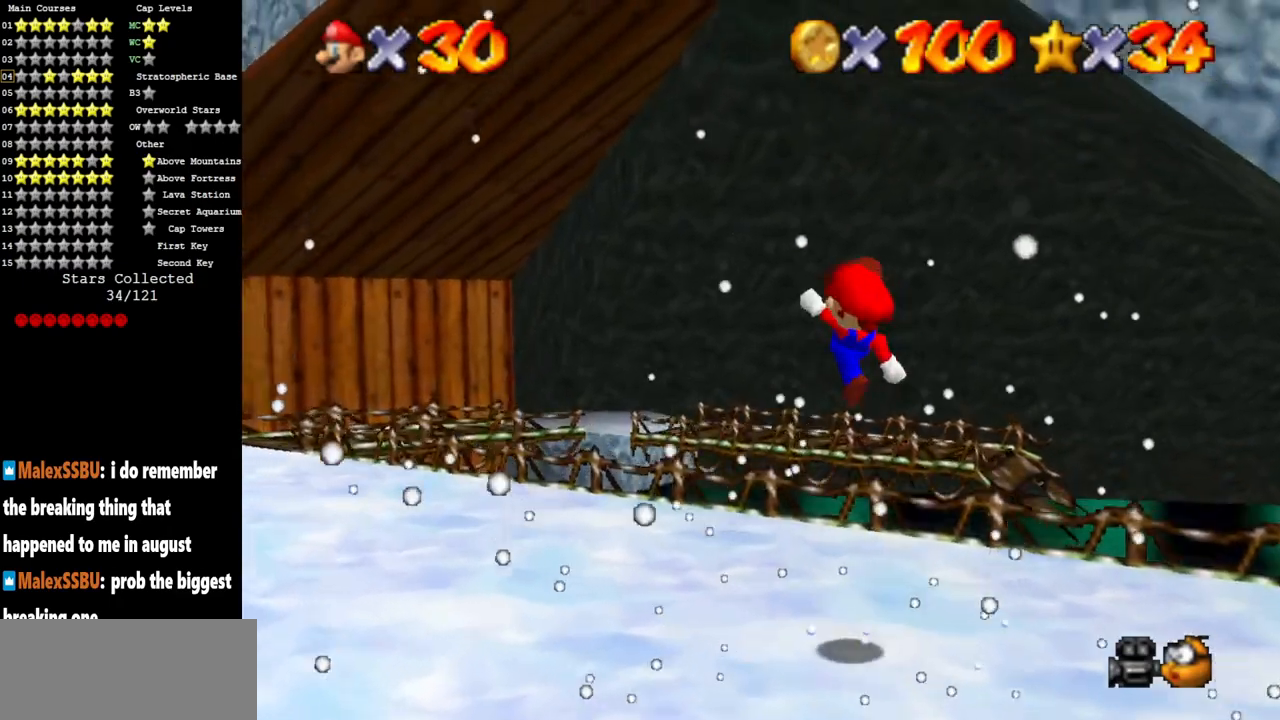
{"buttons": [], "left_stick": "left", "events": [[183, "C_DOWN", "down"], [283, "C_DOWN", "up"]]}
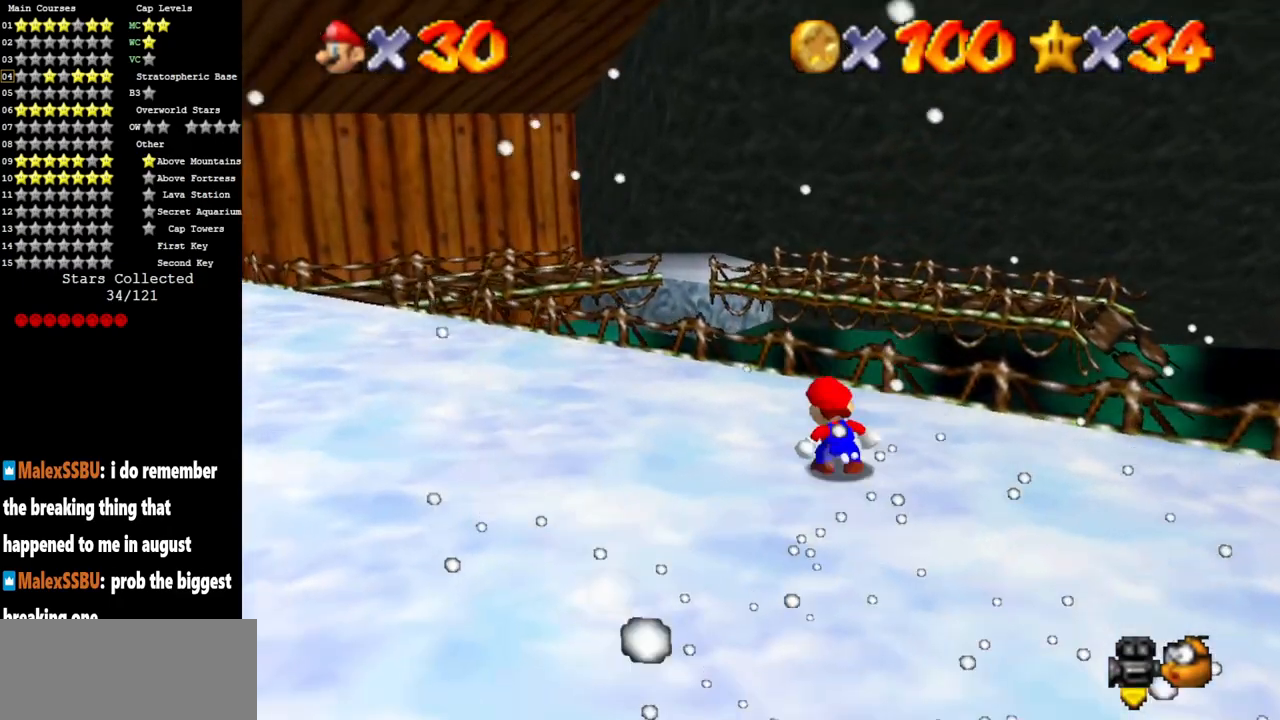
{"buttons": [], "left_stick": "down", "events": [[117, "left_stick", "down-left"], [401, "left_stick", "down"]]}
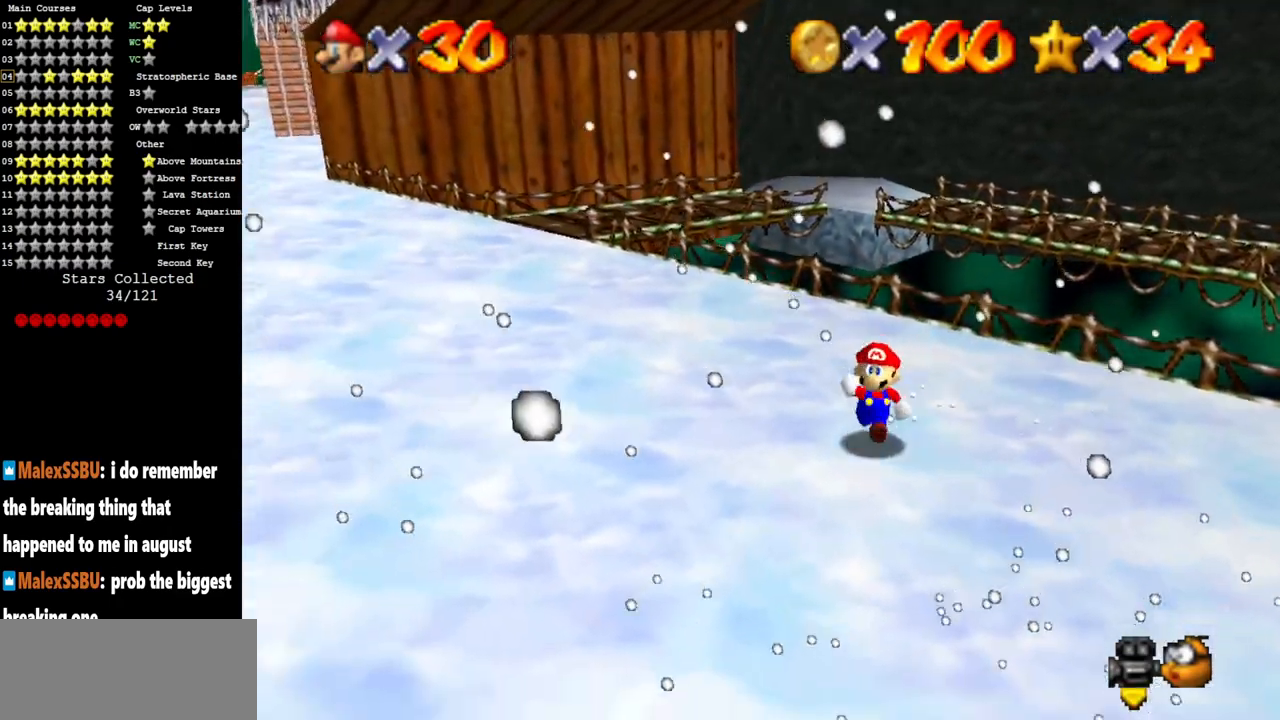
{"buttons": [], "left_stick": "up-right", "events": [[83, "left_stick", "down-right"], [183, "left_stick", "right"], [333, "left_stick", "up-right"]]}
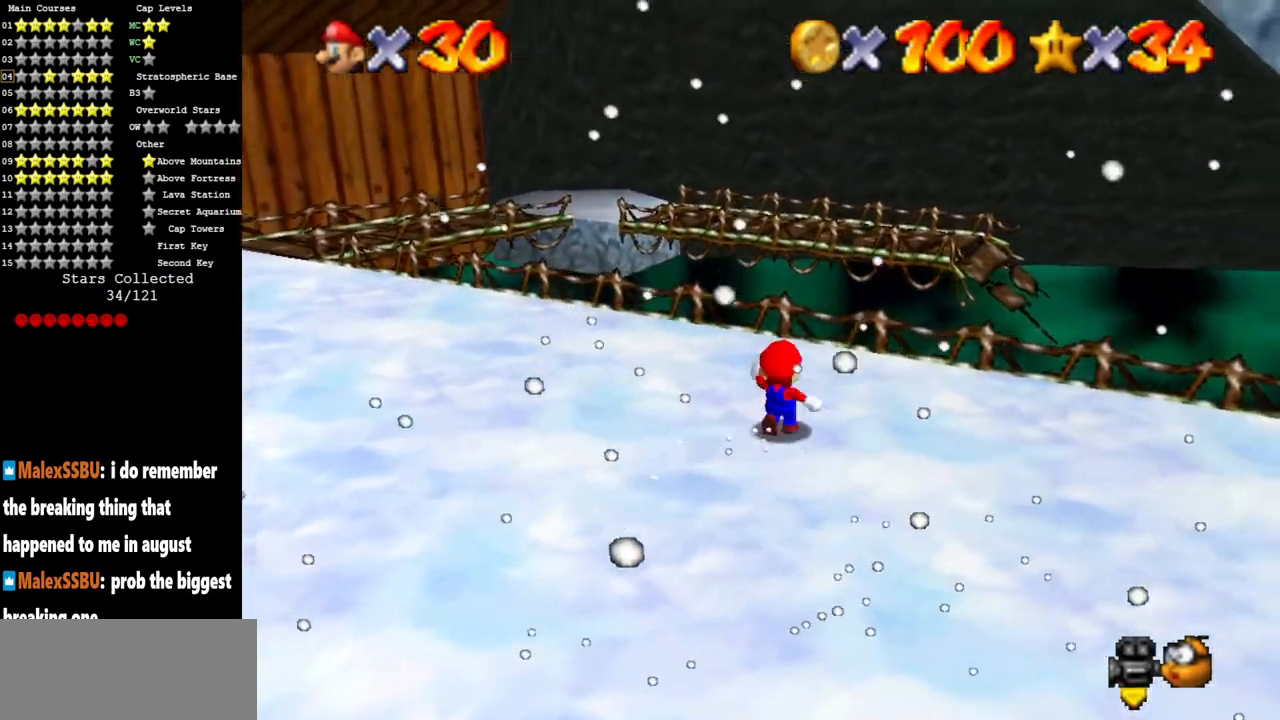
{"buttons": [], "left_stick": "center", "events": [[34, "left_stick", "center"]]}
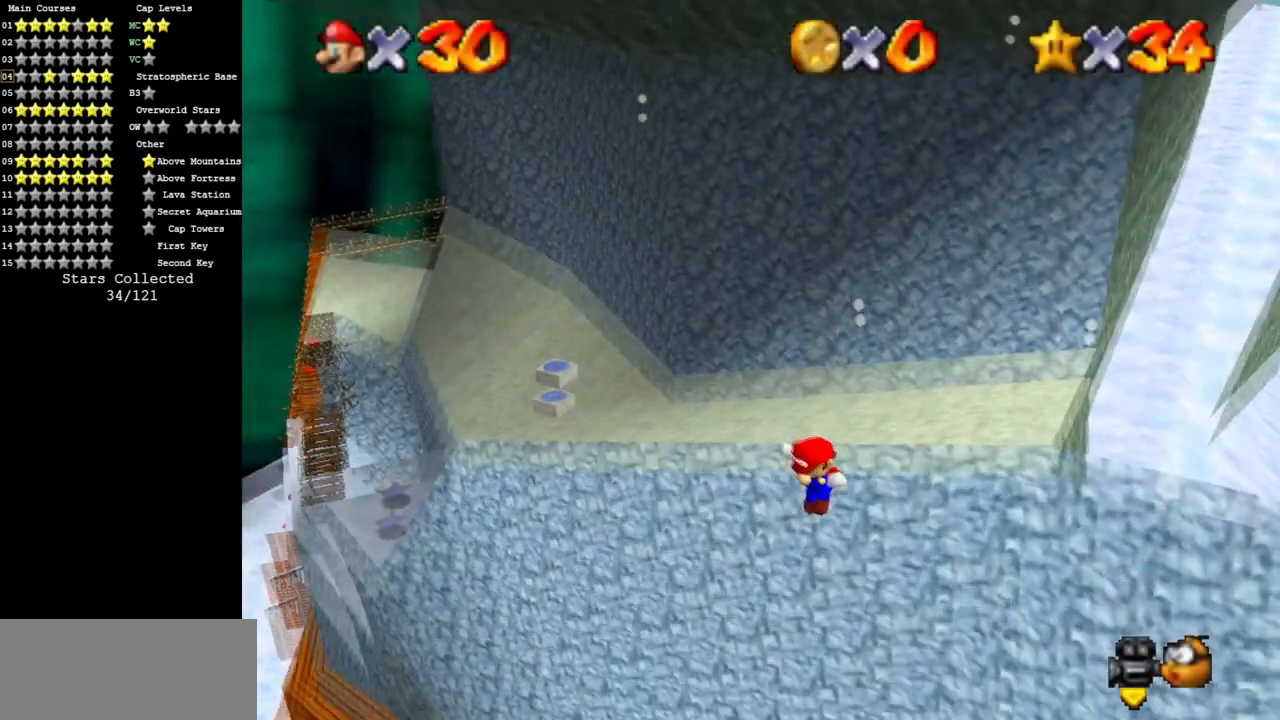
{"buttons": [], "left_stick": "up-left", "events": [[350, "left_stick", "up-left"]]}
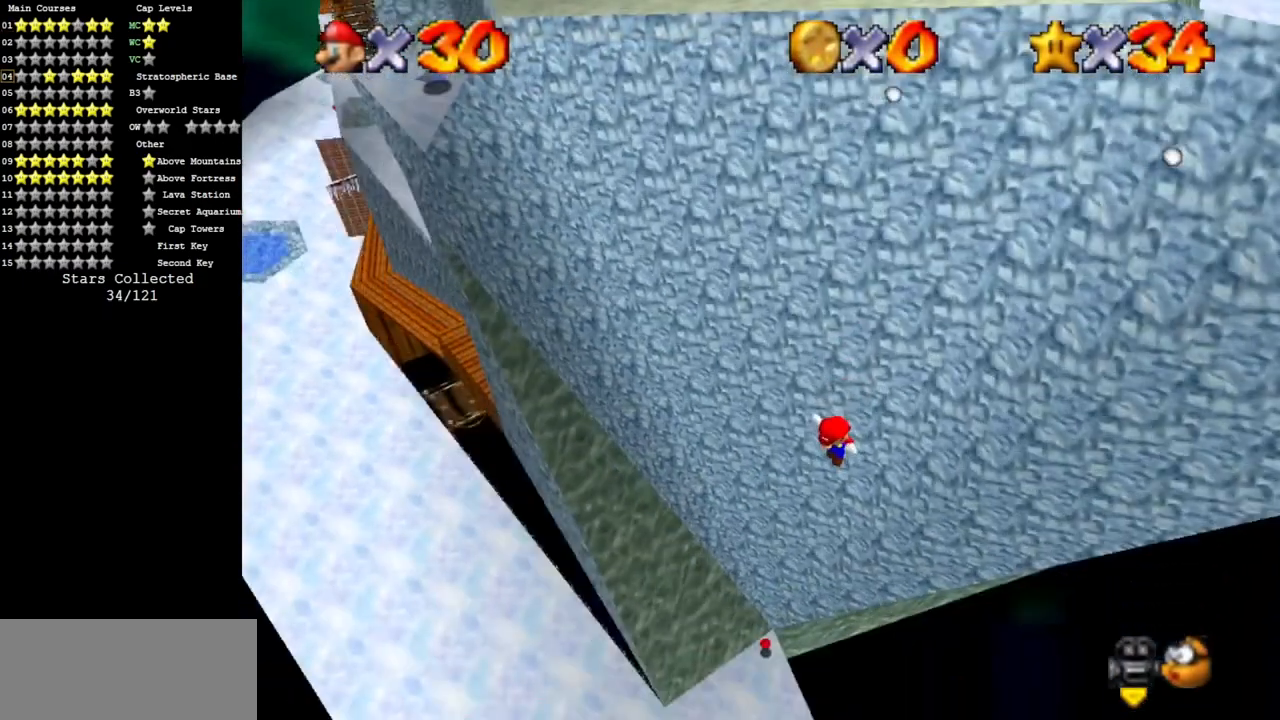
{"buttons": [], "left_stick": "up", "events": [[484, "left_stick", "up"]]}
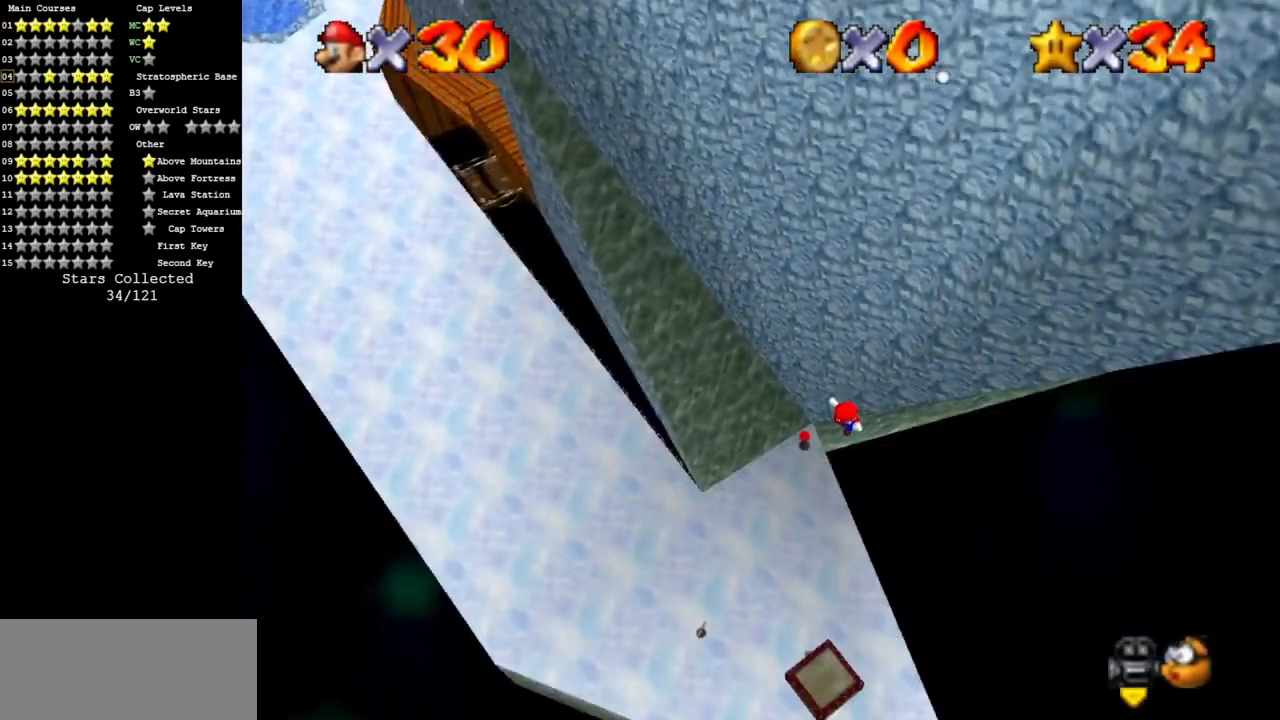
{"buttons": [], "left_stick": "up", "events": []}
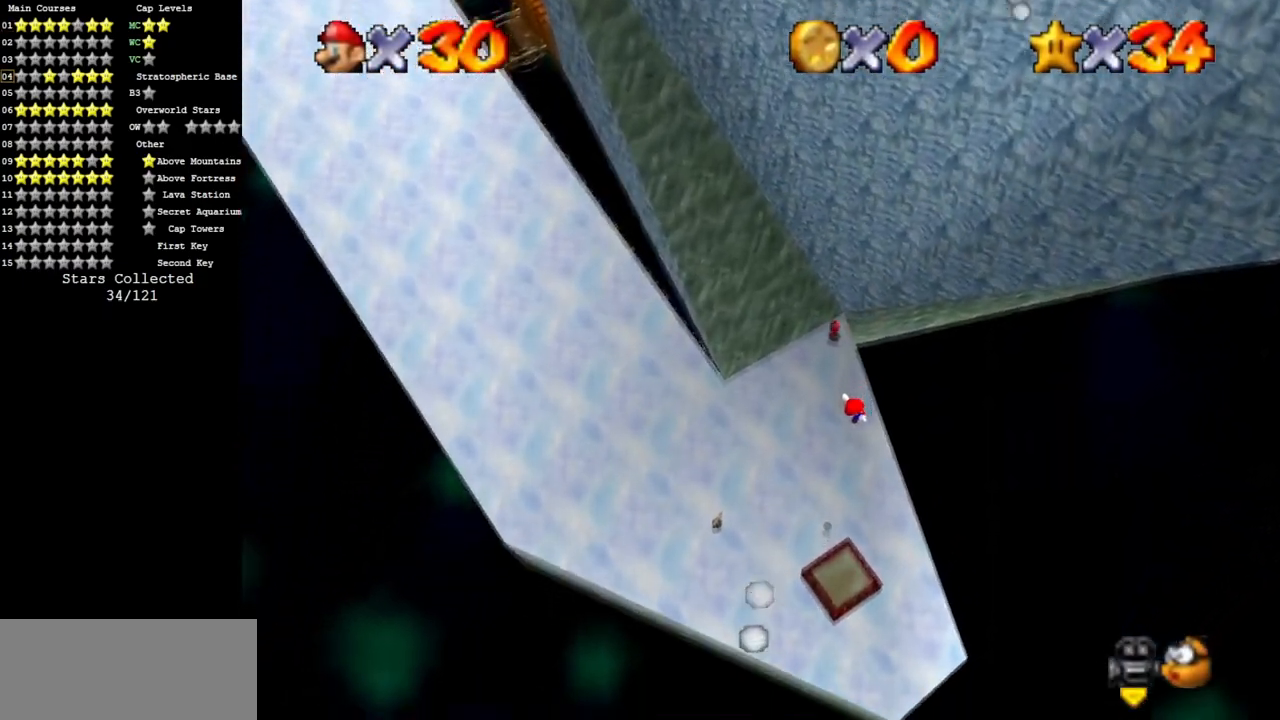
{"buttons": ["B"], "left_stick": "up-left", "events": [[384, "left_stick", "up-left"], [501, "B", "down"]]}
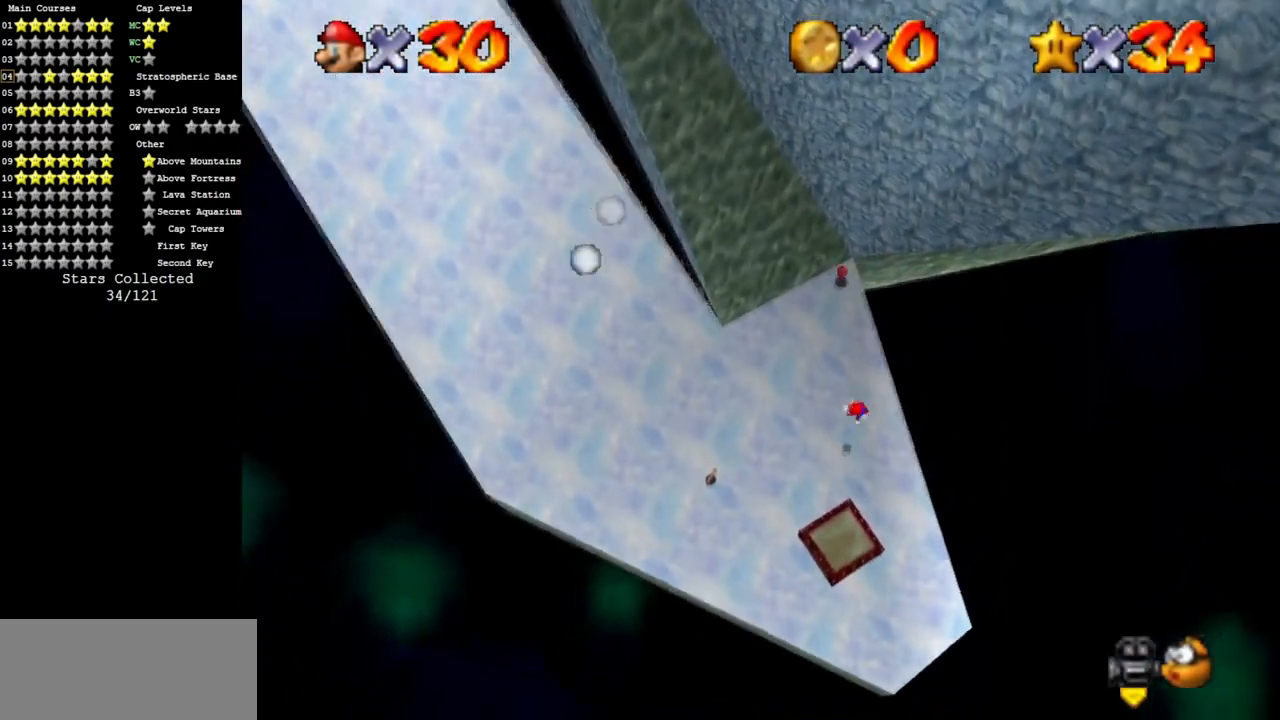
{"buttons": ["A"], "left_stick": "up", "events": [[200, "B", "up"], [333, "A", "down"], [350, "left_stick", "up"], [400, "A", "up"], [450, "A", "down"]]}
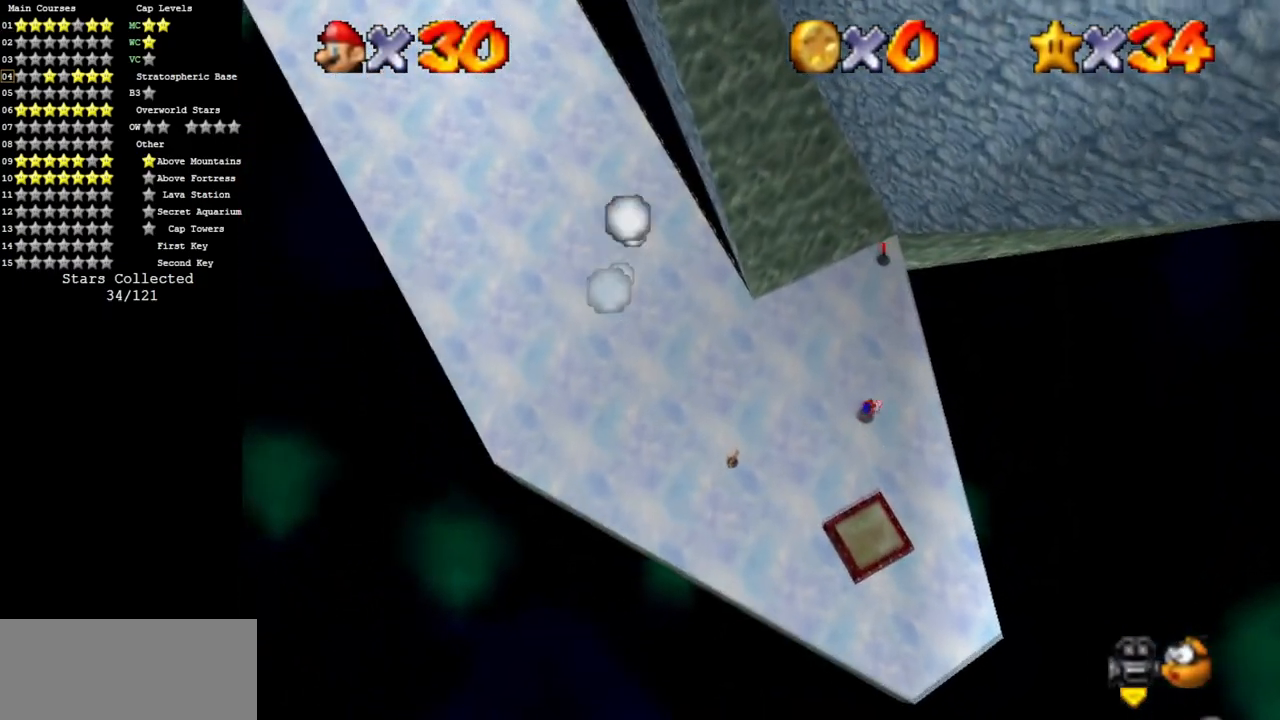
{"buttons": [], "left_stick": "up", "events": [[67, "A", "up"], [150, "R1", "down"], [234, "R1", "up"], [301, "R1", "down"], [351, "R1", "up"]]}
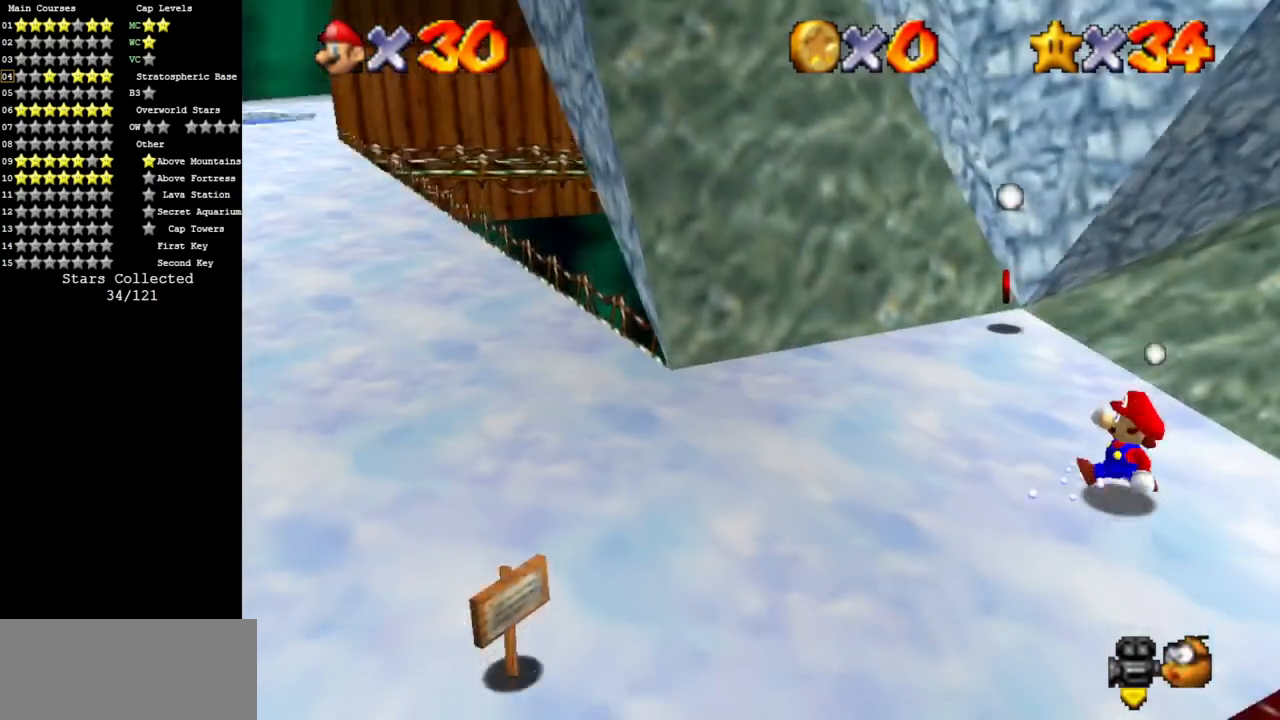
{"buttons": [], "left_stick": "up-right", "events": [[250, "C_DOWN", "down"], [250, "C_RIGHT", "down"], [333, "C_DOWN", "up"], [333, "C_RIGHT", "up"], [500, "left_stick", "up-right"]]}
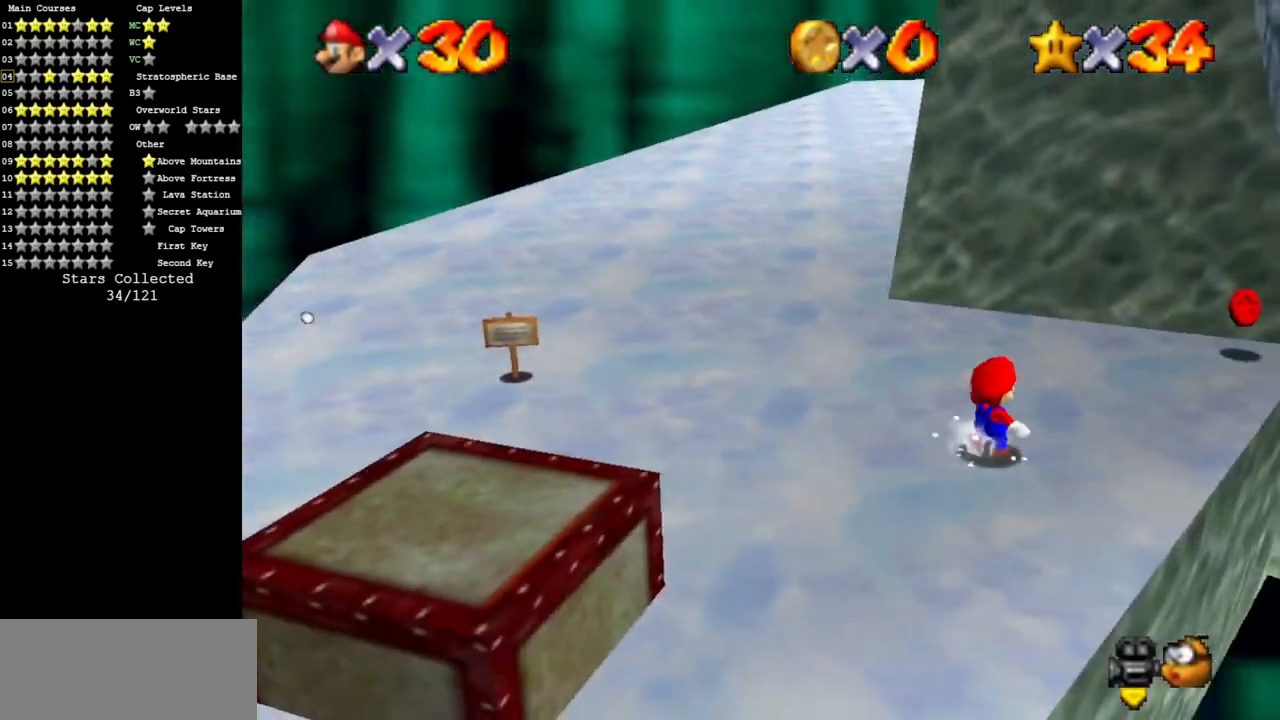
{"buttons": [], "left_stick": "up-right", "events": []}
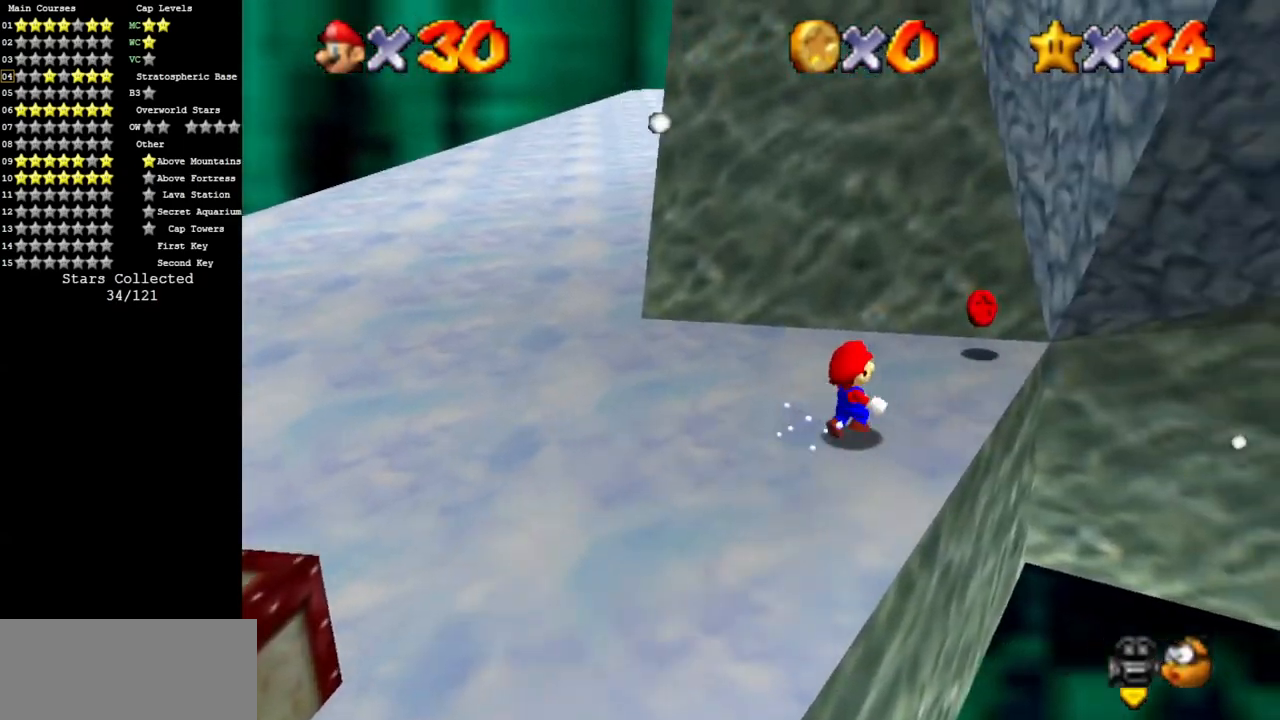
{"buttons": [], "left_stick": "up-left", "events": [[333, "left_stick", "up"], [467, "left_stick", "up-left"]]}
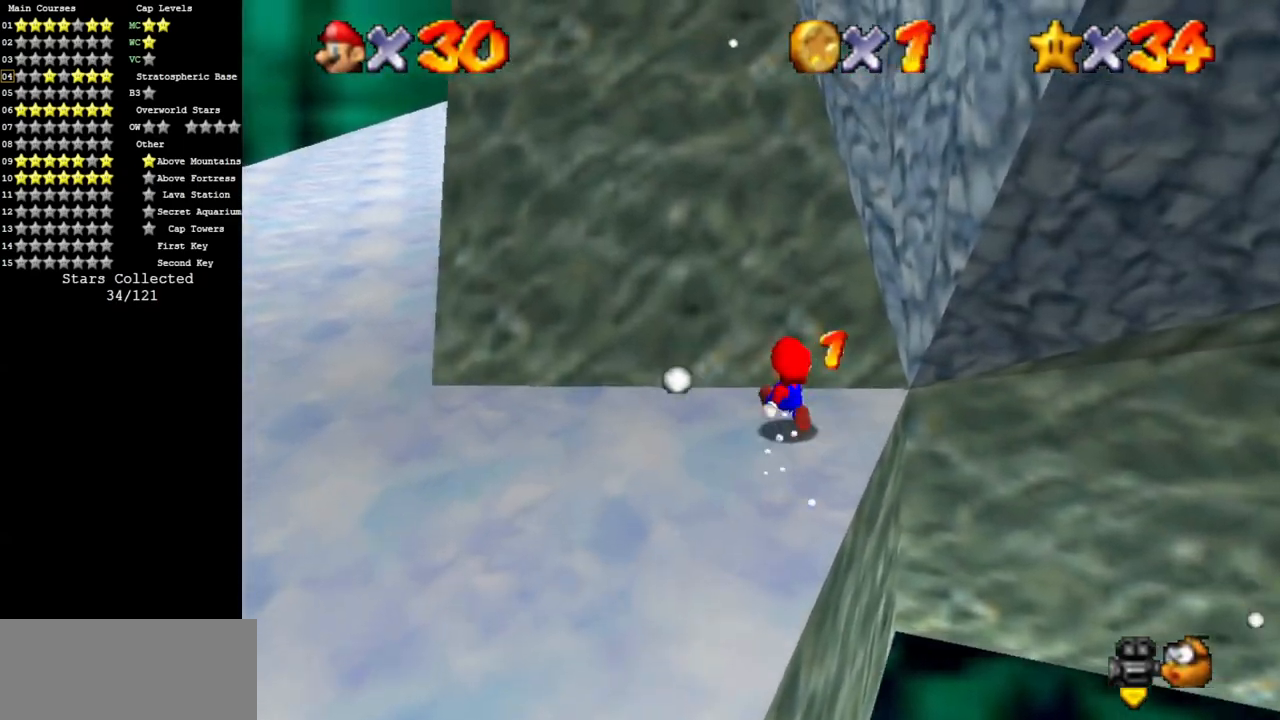
{"buttons": [], "left_stick": "left", "events": [[34, "left_stick", "left"], [217, "A", "down"], [367, "A", "up"]]}
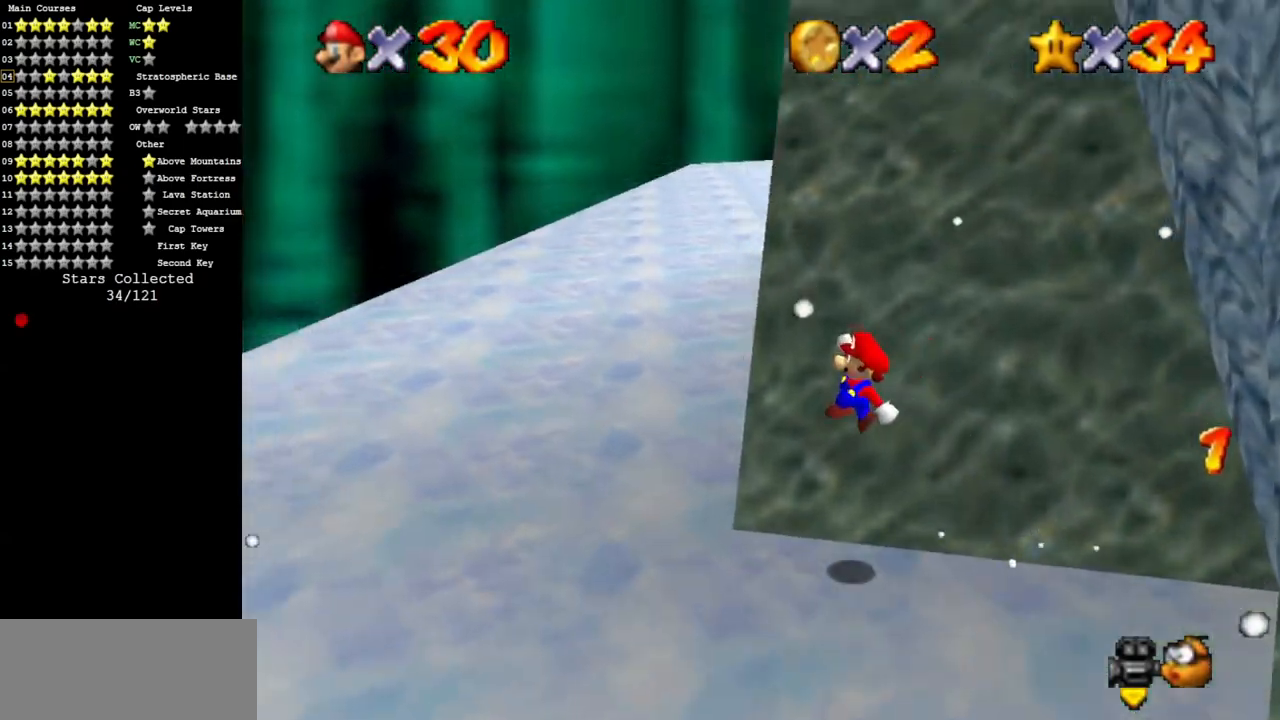
{"buttons": [], "left_stick": "up-left", "events": [[283, "left_stick", "up-left"], [400, "C_DOWN", "down"], [400, "C_LEFT", "down"], [484, "C_DOWN", "up"], [484, "C_LEFT", "up"]]}
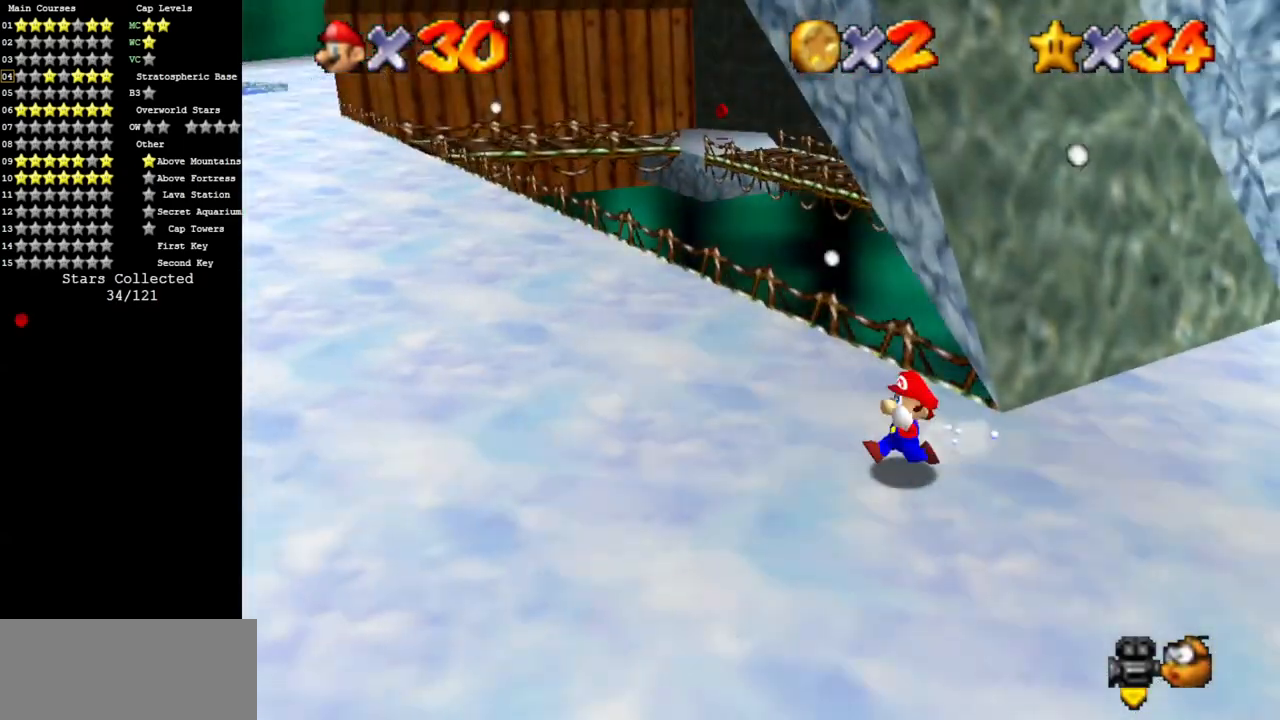
{"buttons": [], "left_stick": "up-left", "events": [[384, "B", "down"], [484, "B", "up"]]}
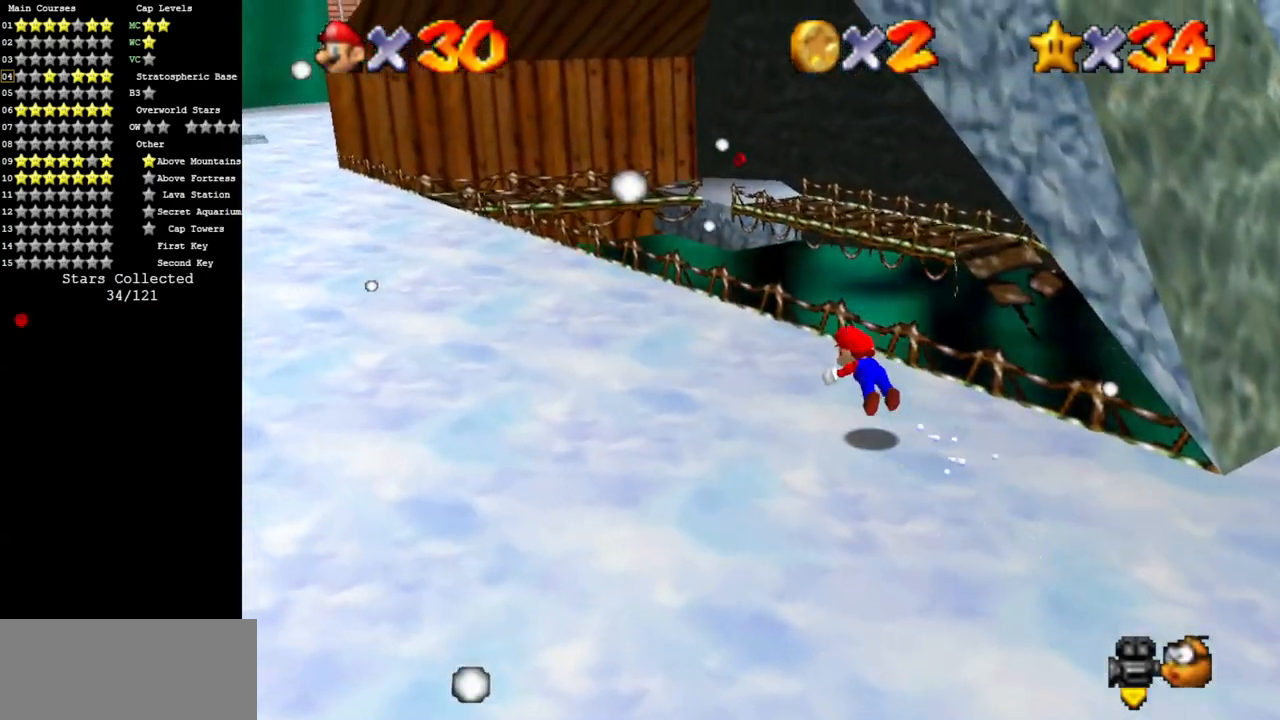
{"buttons": [], "left_stick": "up-left", "events": [[267, "A", "down"], [350, "A", "up"]]}
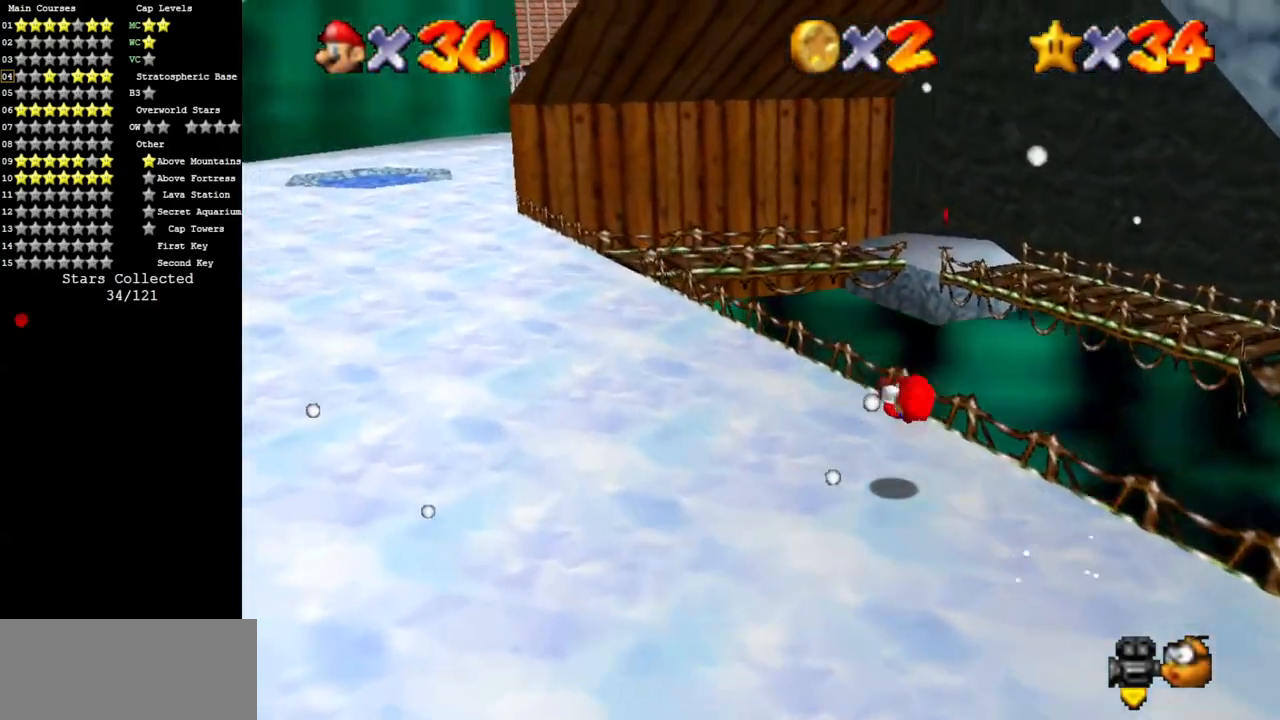
{"buttons": [], "left_stick": "up-left", "events": []}
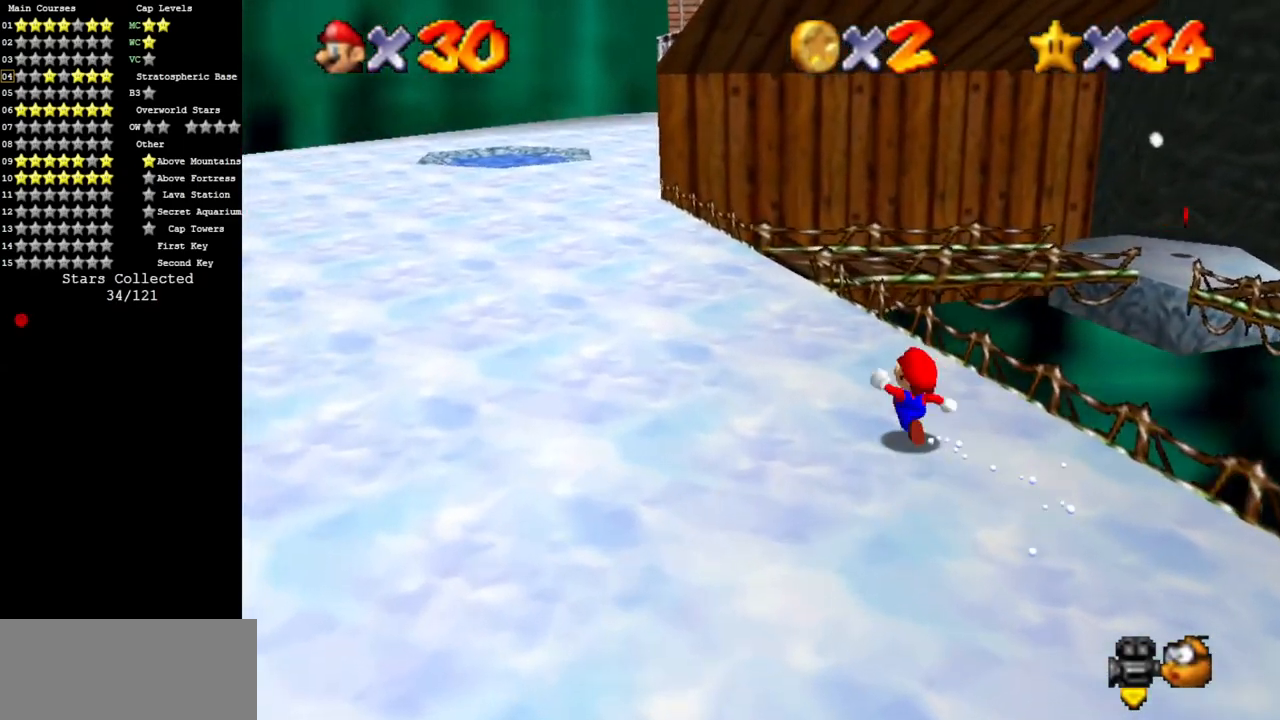
{"buttons": [], "left_stick": "up", "events": [[16, "left_stick", "up"], [200, "left_stick", "up-right"], [300, "A", "down"], [300, "Z", "down"], [383, "A", "up"], [417, "Z", "up"], [417, "left_stick", "up"]]}
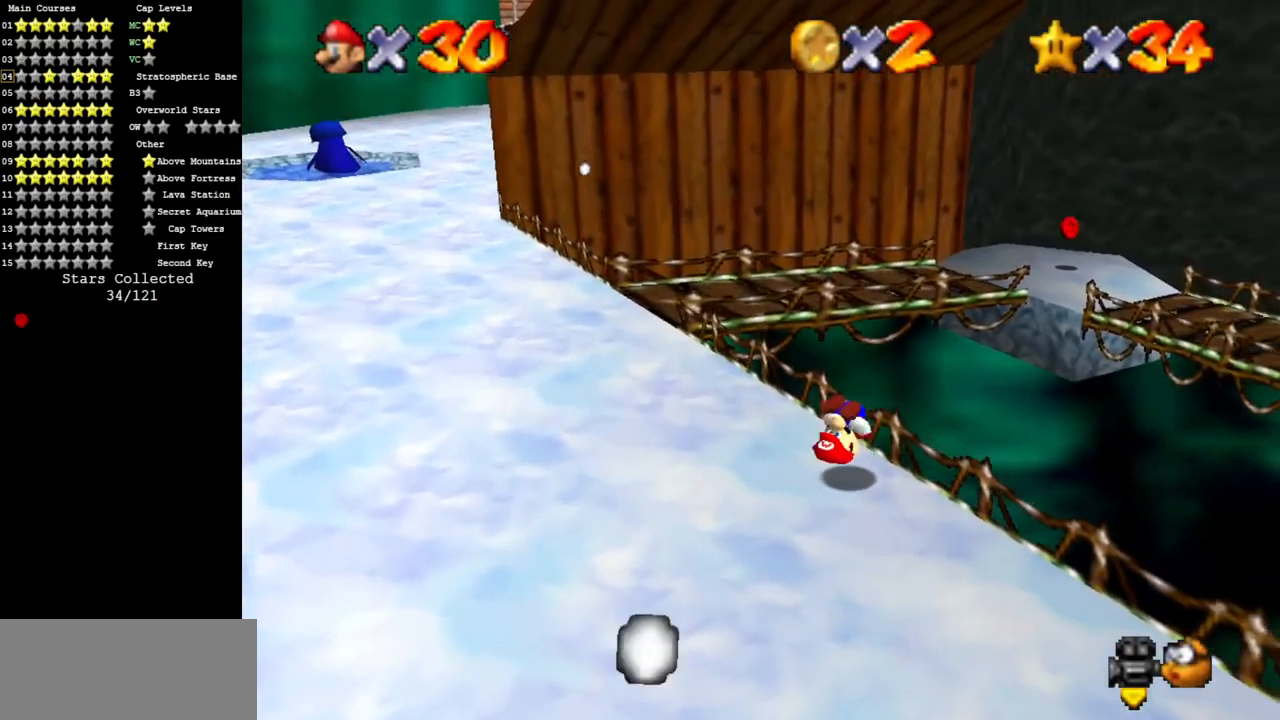
{"buttons": [], "left_stick": "left", "events": [[284, "left_stick", "center"], [501, "left_stick", "left"]]}
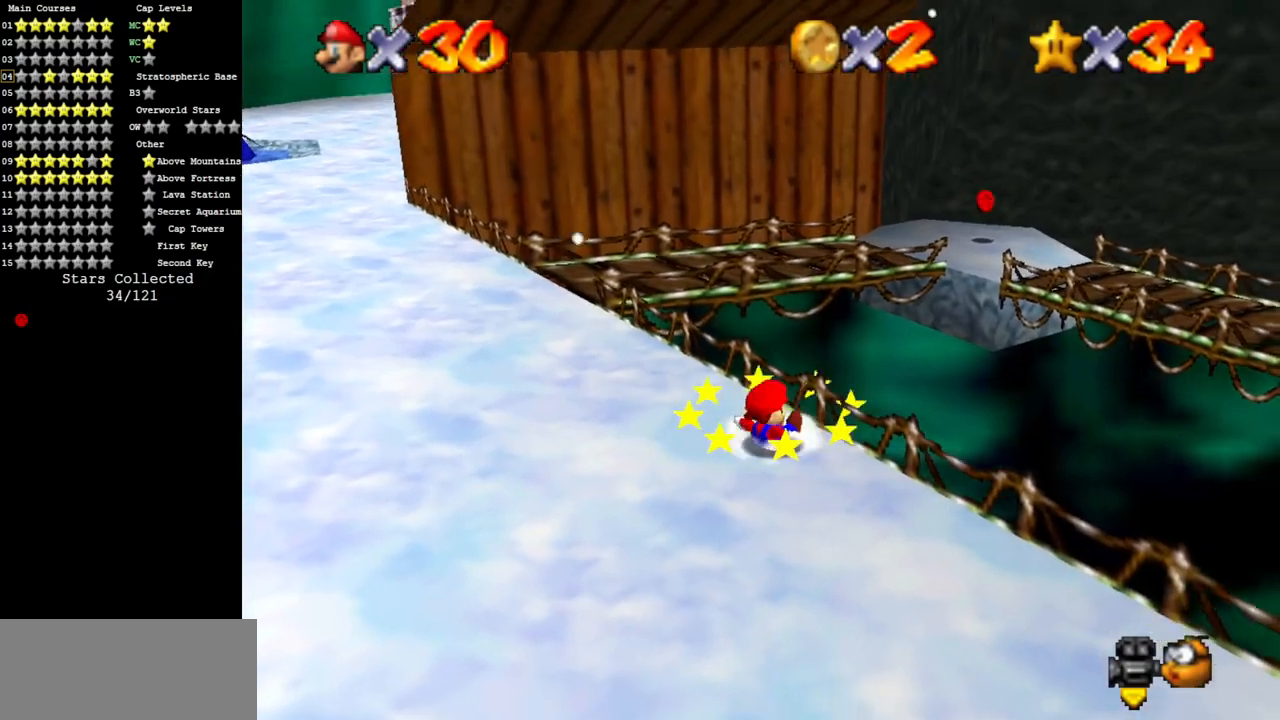
{"buttons": [], "left_stick": "left", "events": []}